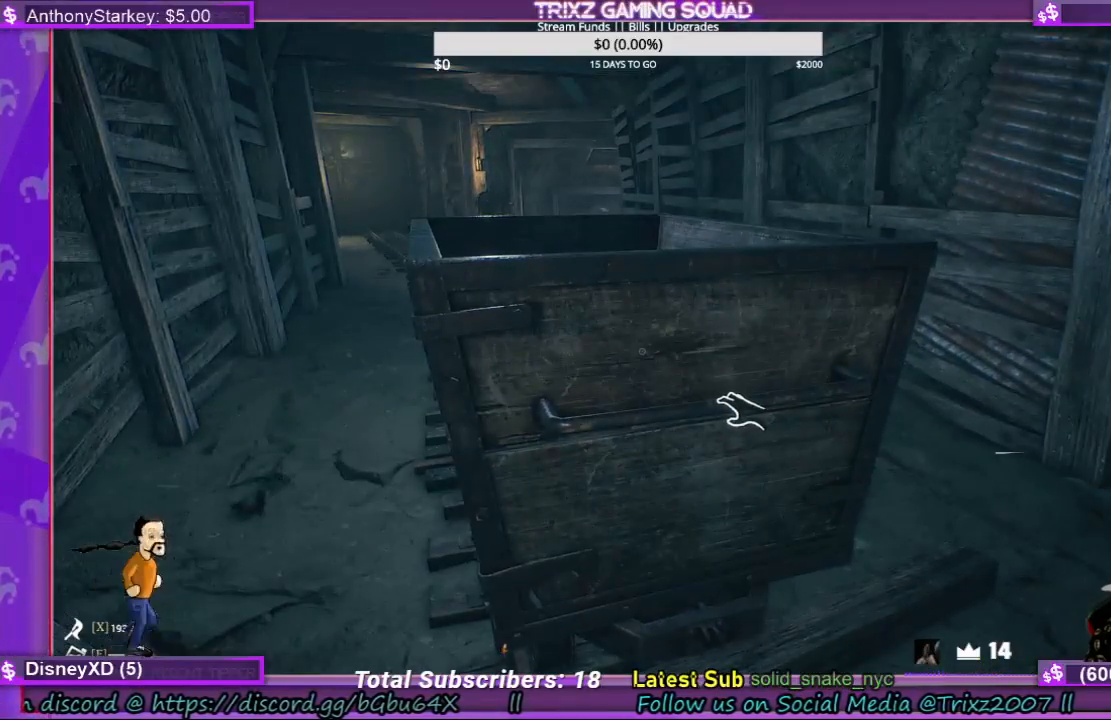
Gameplay with keyboard and mouse; each line is a JSON object with the keys and mouse buttons held at the frame after it. "events" lists presses ("down") and releases ("up") of "a", "ctrl", "d", "e", "f", "q", "r", "s", "shift", "space", "tab", "w", "mouse_left", "mouse_wheel", "mouse_right", "mouse_mb4" and "mouse_mb5" between this image and that frame as [ms after this image, input, new state], when the widget could be followed in between. "mouse_left", "mouse_wheel", "mouse_right", "mouse_mb4", "mouse_mb5" = the "left", "wheel", "right", "mb4", "mb5" buttons of the "mouse" list. No other keys are recorded. "wheel" means that the mouse wheel is clicked or scrolled. Mouse movement is not recorded.
{"keys": [], "mouse": [], "events": []}
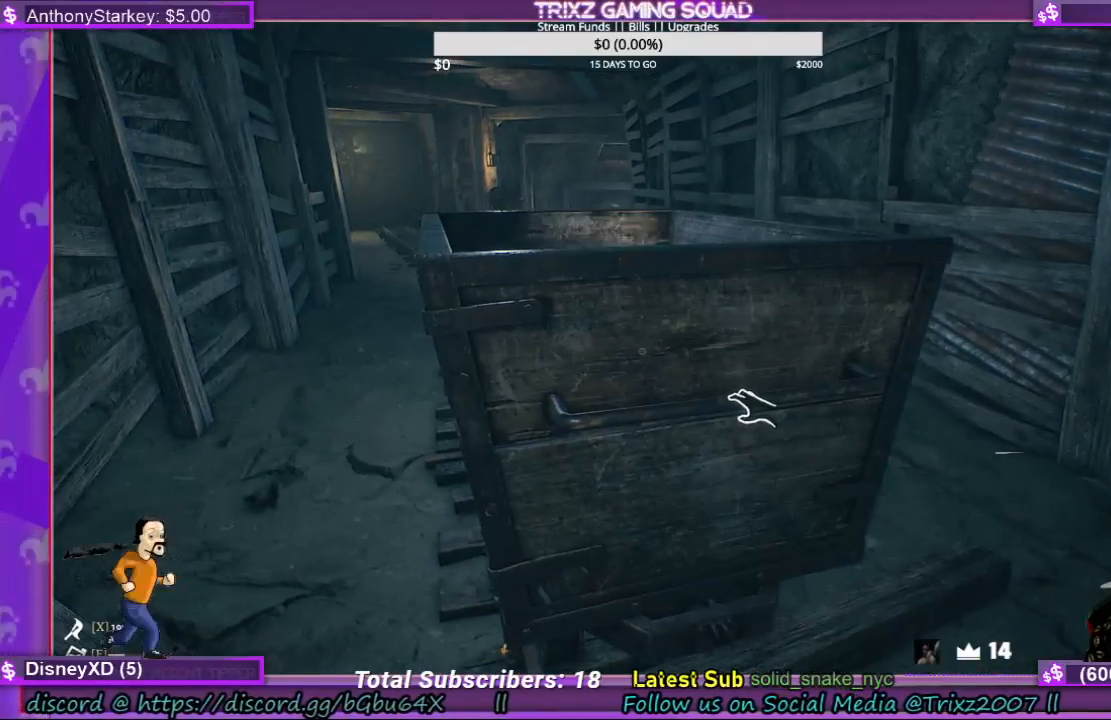
{"keys": [], "mouse": [], "events": []}
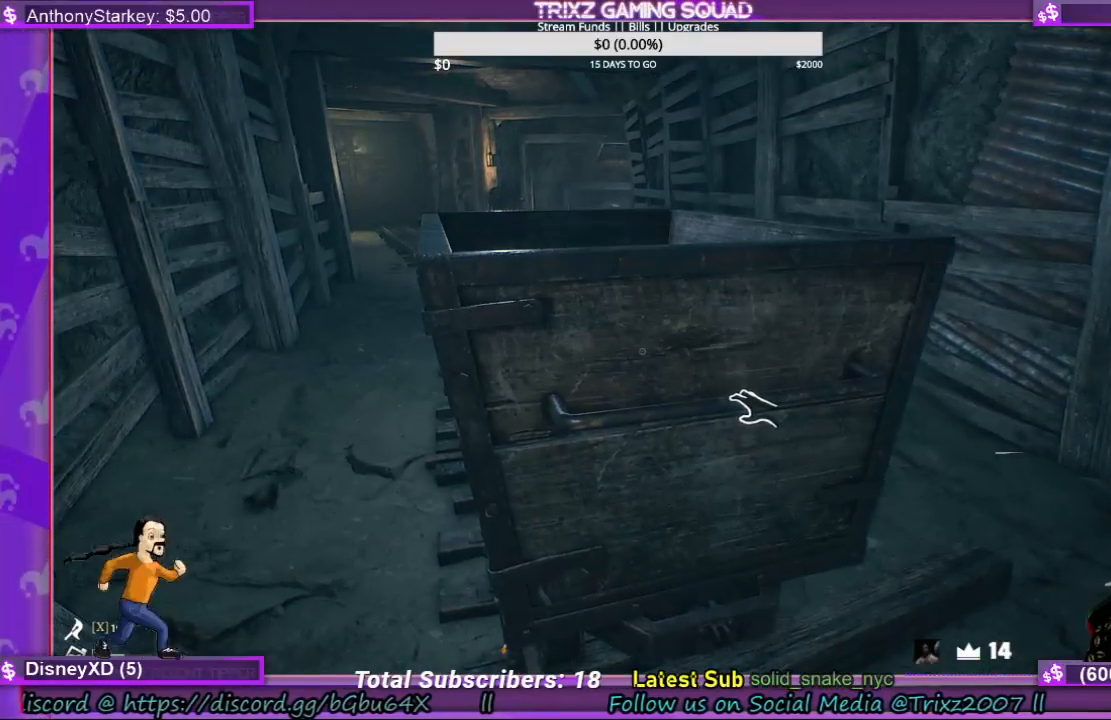
{"keys": [], "mouse": [], "events": []}
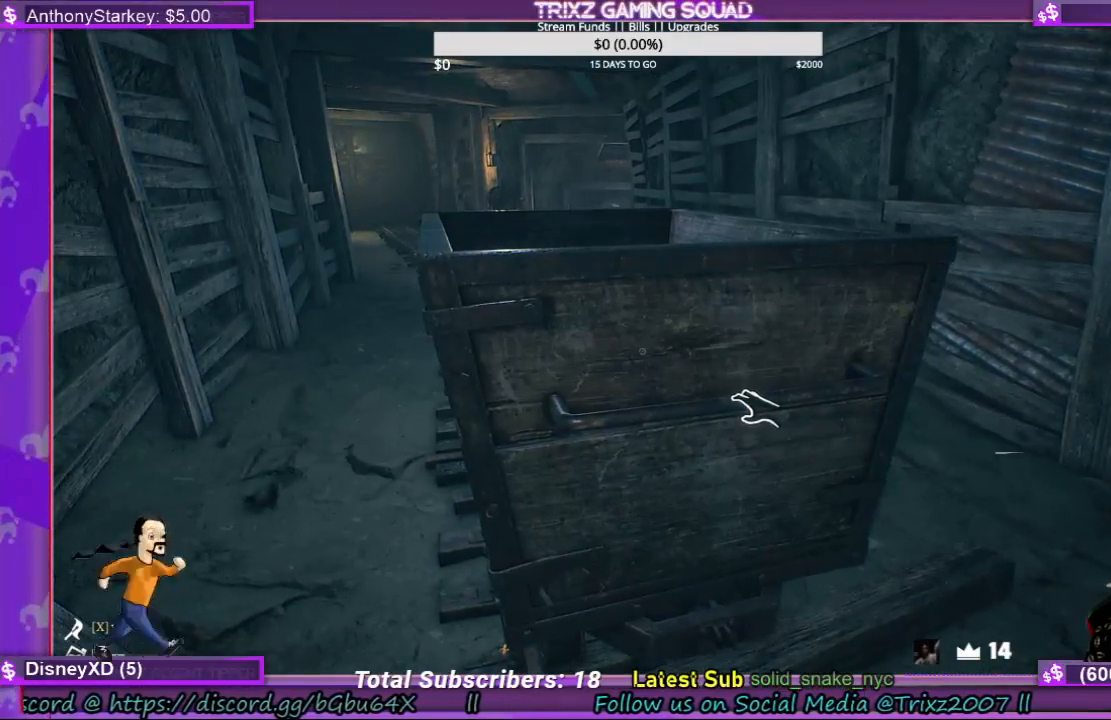
{"keys": [], "mouse": [], "events": []}
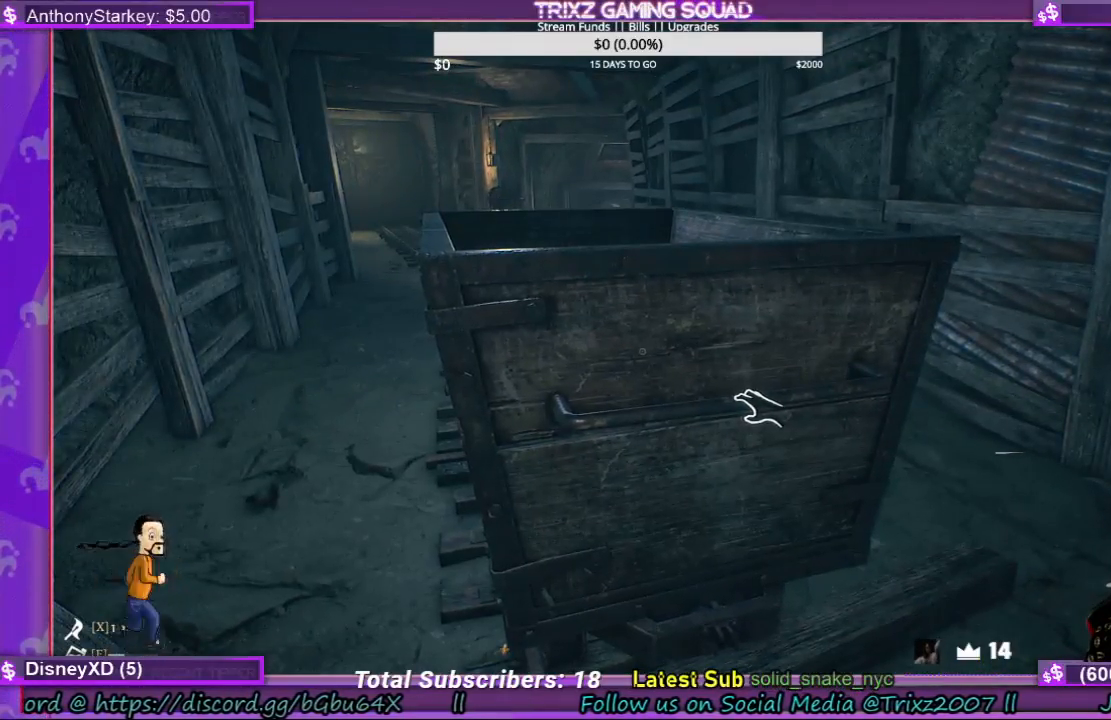
{"keys": [], "mouse": [], "events": []}
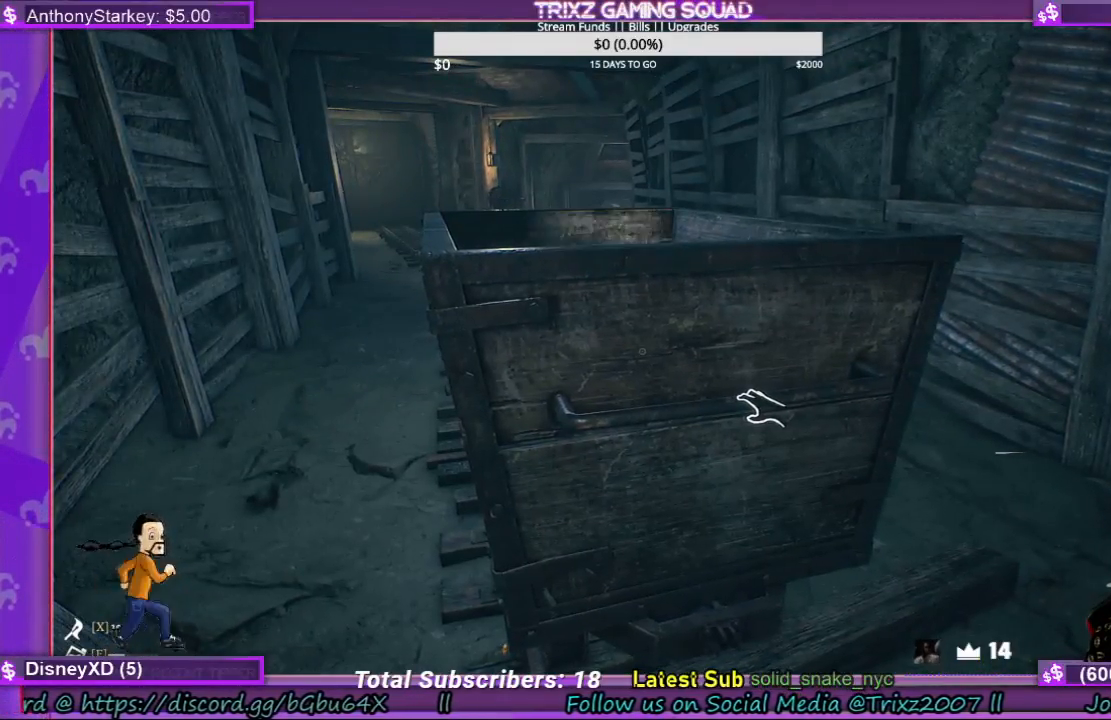
{"keys": [], "mouse": [], "events": []}
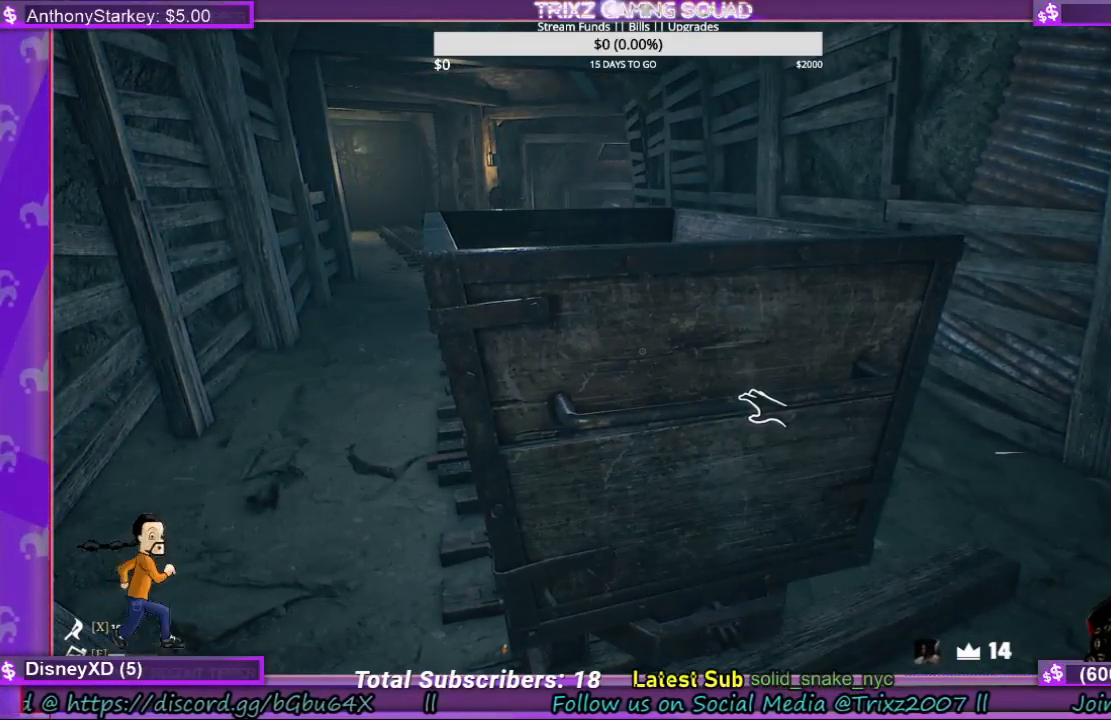
{"keys": [], "mouse": [], "events": []}
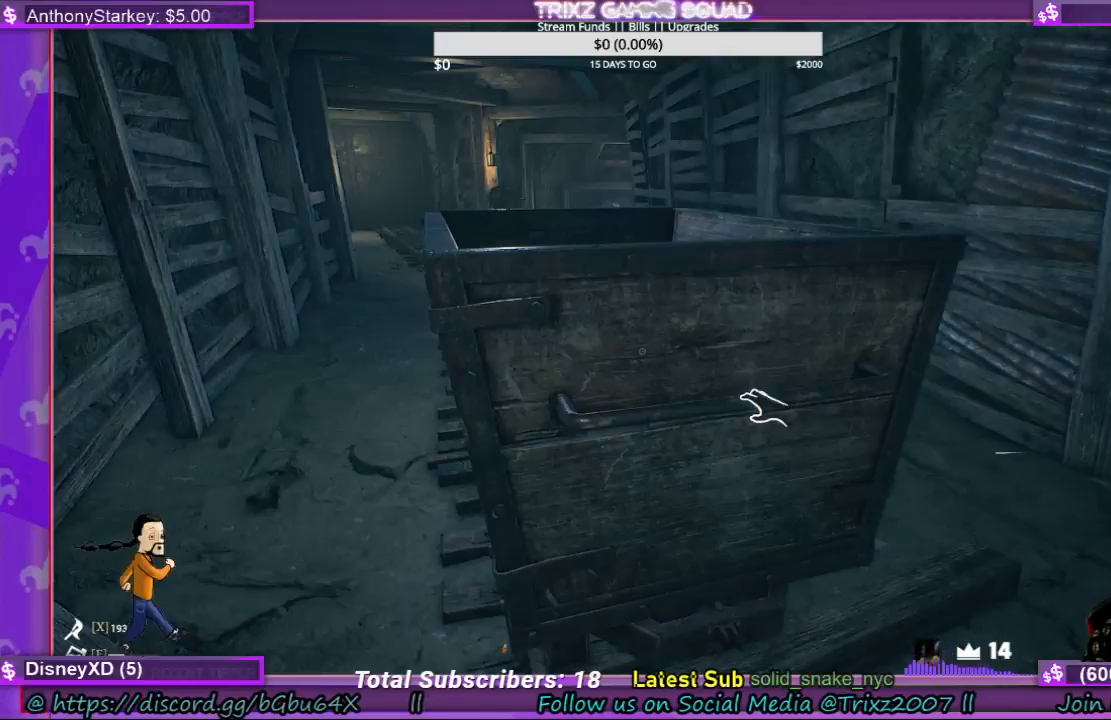
{"keys": ["d", "shift", "w"], "mouse": [], "events": [[267, "d", "down"], [300, "w", "down"], [433, "shift", "down"]]}
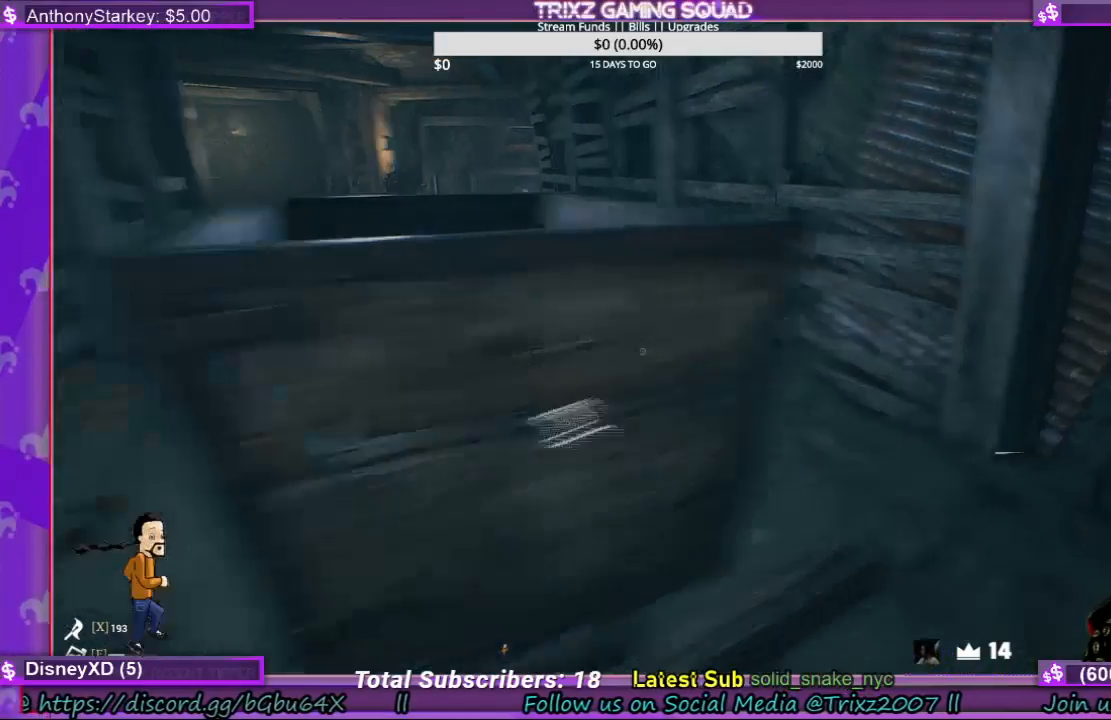
{"keys": ["w"], "mouse": [], "events": [[300, "d", "up"], [400, "shift", "up"]]}
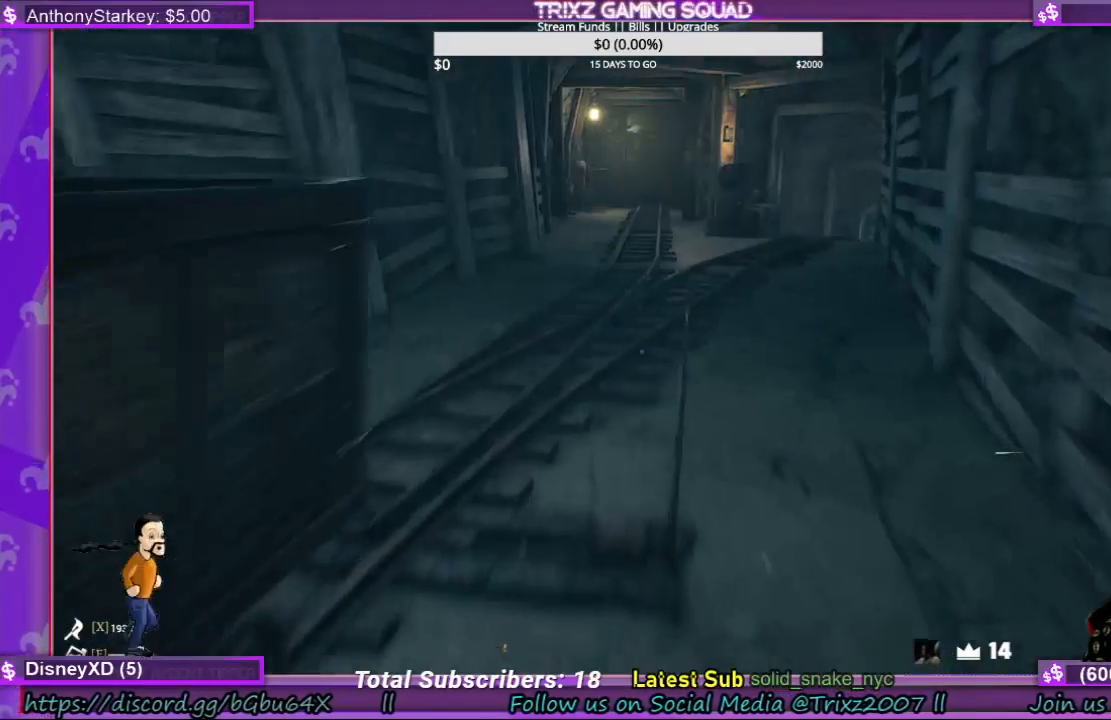
{"keys": ["d", "w"], "mouse": [], "events": [[267, "w", "up"], [500, "d", "down"], [500, "w", "down"]]}
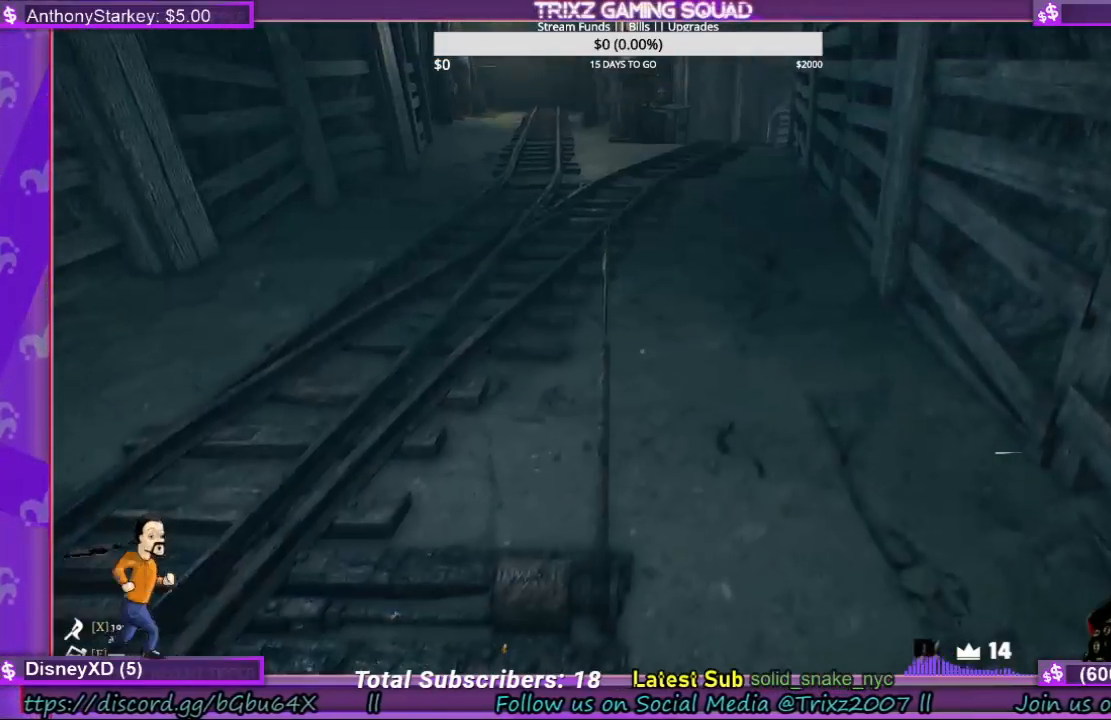
{"keys": ["d", "s"], "mouse": [], "events": [[267, "w", "up"], [467, "s", "down"]]}
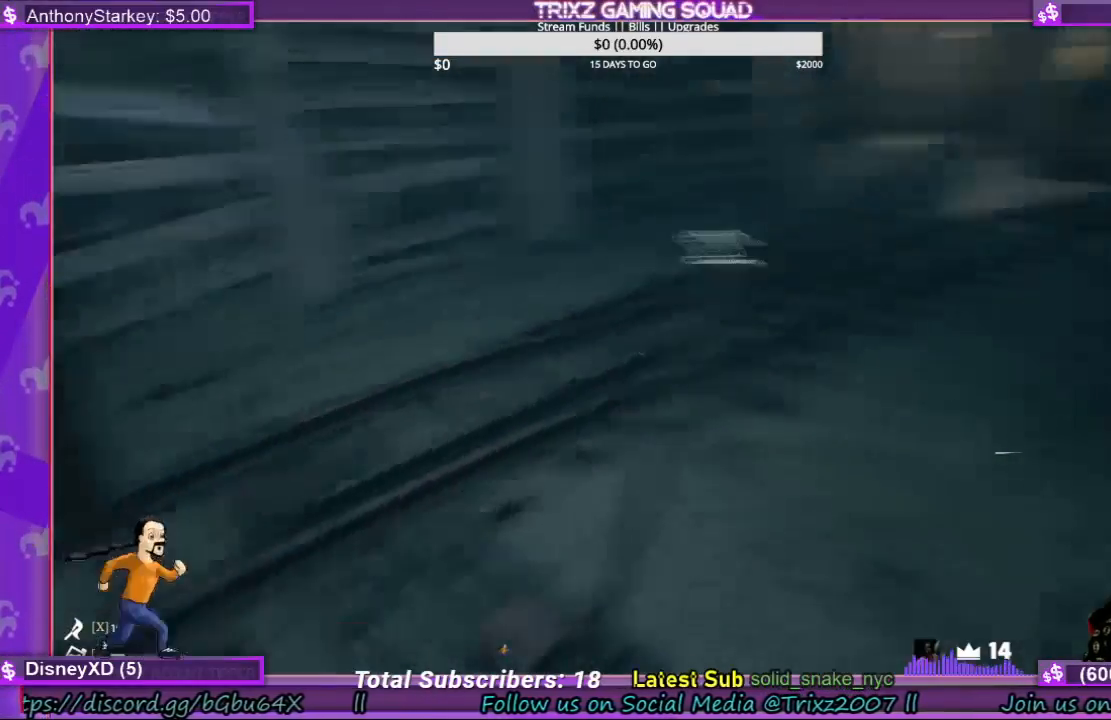
{"keys": ["d", "s"], "mouse": [], "events": []}
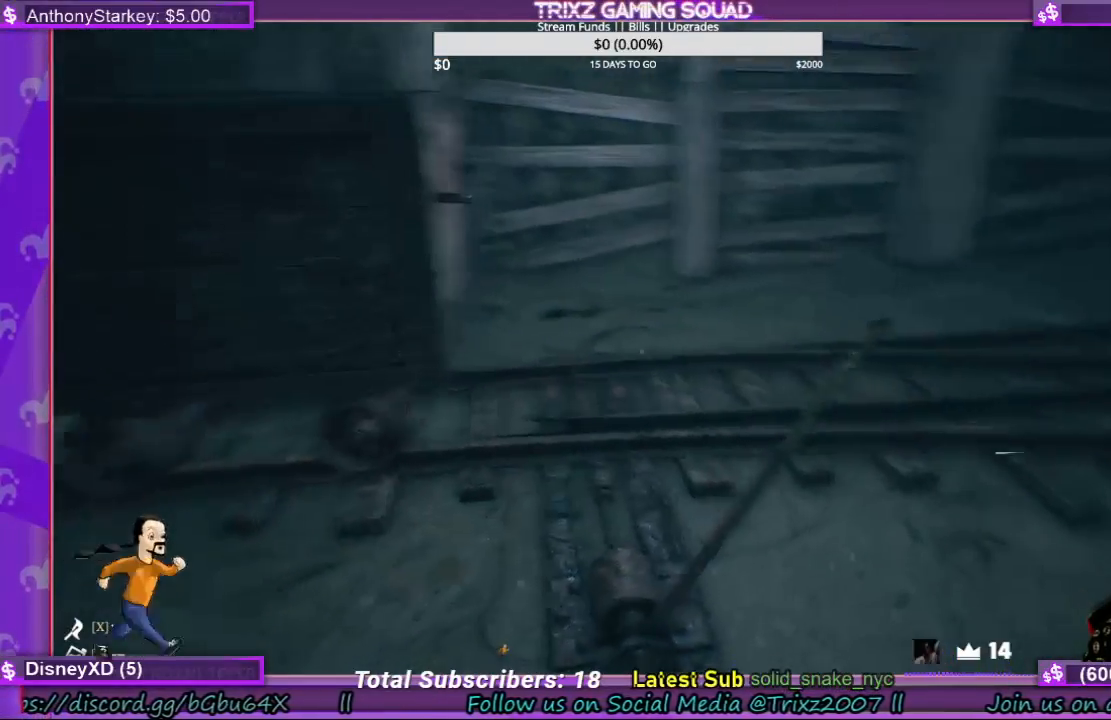
{"keys": [], "mouse": [], "events": [[33, "s", "up"], [133, "d", "up"], [333, "d", "down"], [433, "d", "up"]]}
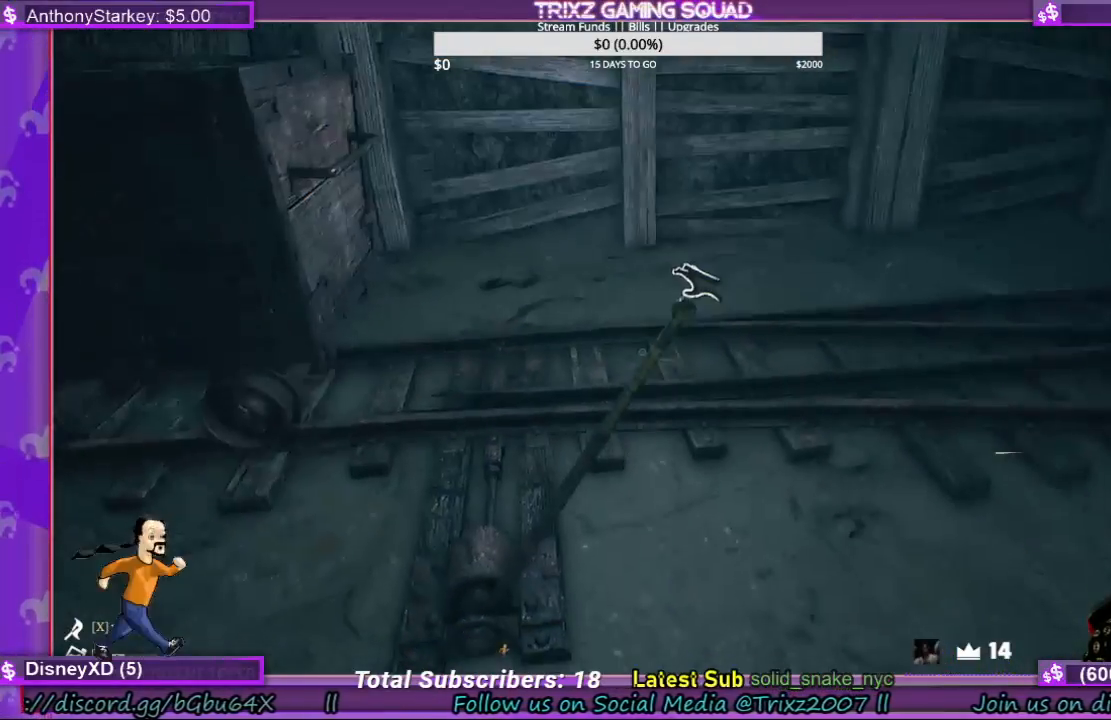
{"keys": [], "mouse": [], "events": []}
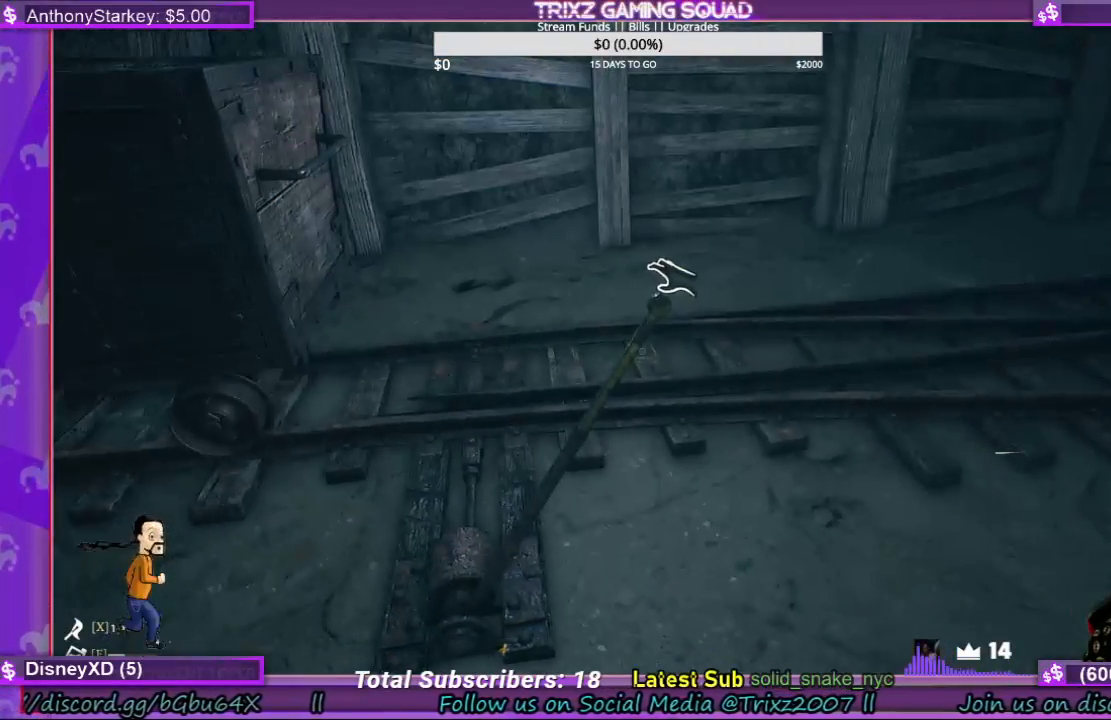
{"keys": [], "mouse": ["left"], "events": [[167, "mouse_left", "down"]]}
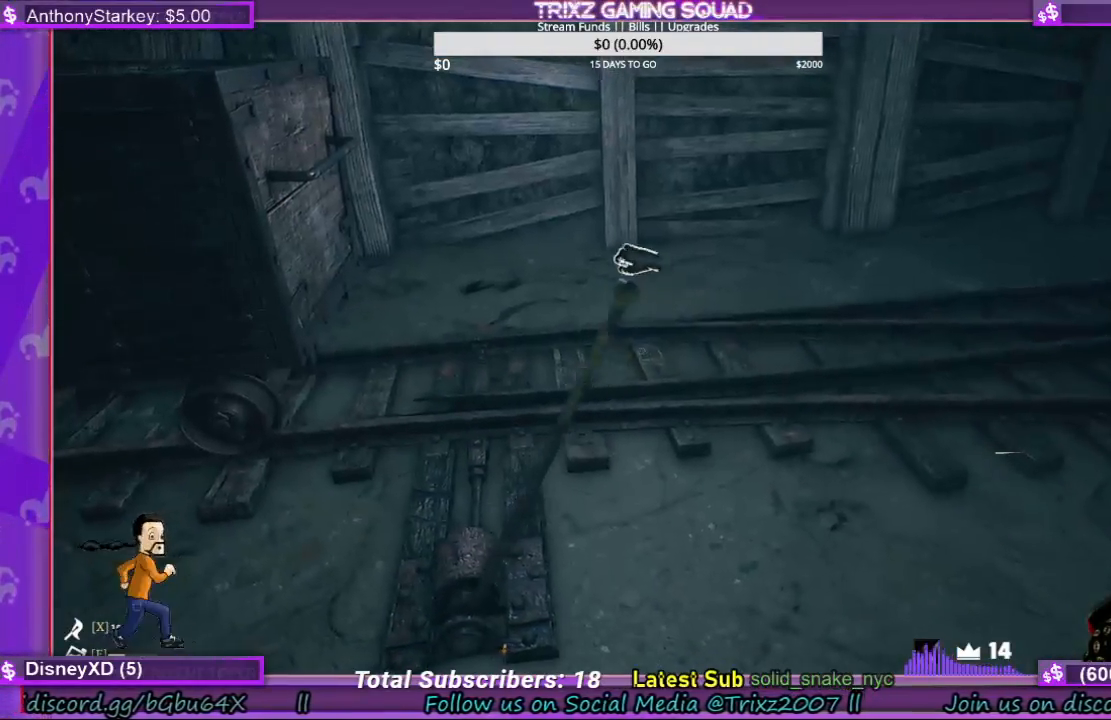
{"keys": [], "mouse": ["left"], "events": []}